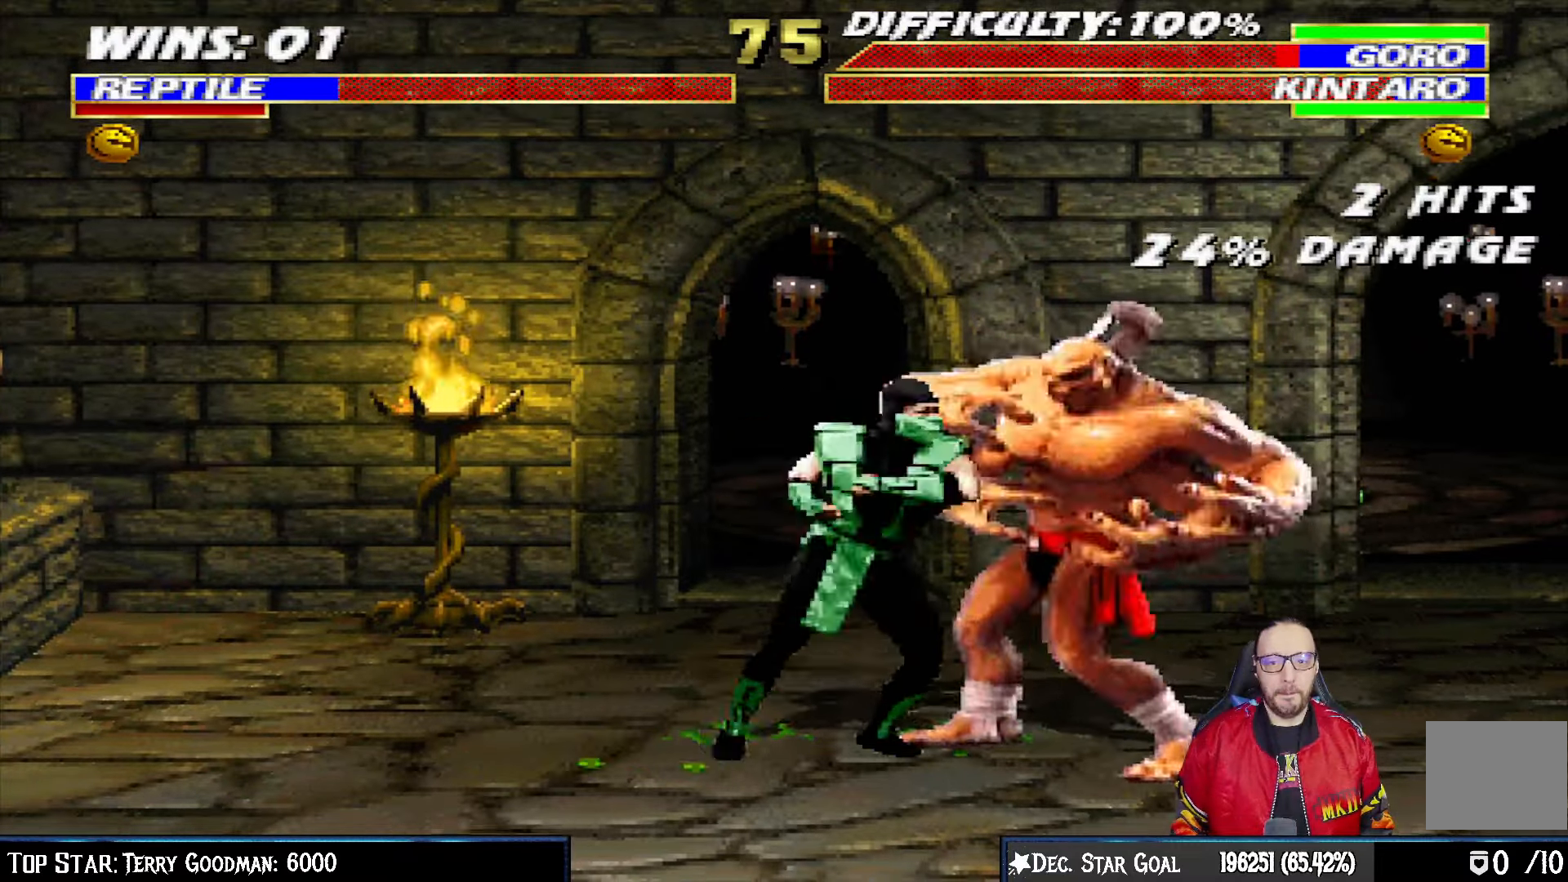
Gameplay with a controller (PlayStation layout); each line is a JSON object with the inputs held at the frame after it. "events" lists button and stick changes between this image and that frame as [ms after this image, input, new state], when the widget could be followed in between.
{"buttons": ["L1", "DPAD_LEFT"], "left_stick": "center", "right_stick": "center", "events": [[17, "TRIANGLE", "up"], [67, "TRIANGLE", "down"], [150, "TRIANGLE", "up"], [217, "TRIANGLE", "down"], [317, "TRIANGLE", "up"], [383, "TRIANGLE", "down"], [500, "TRIANGLE", "up"]]}
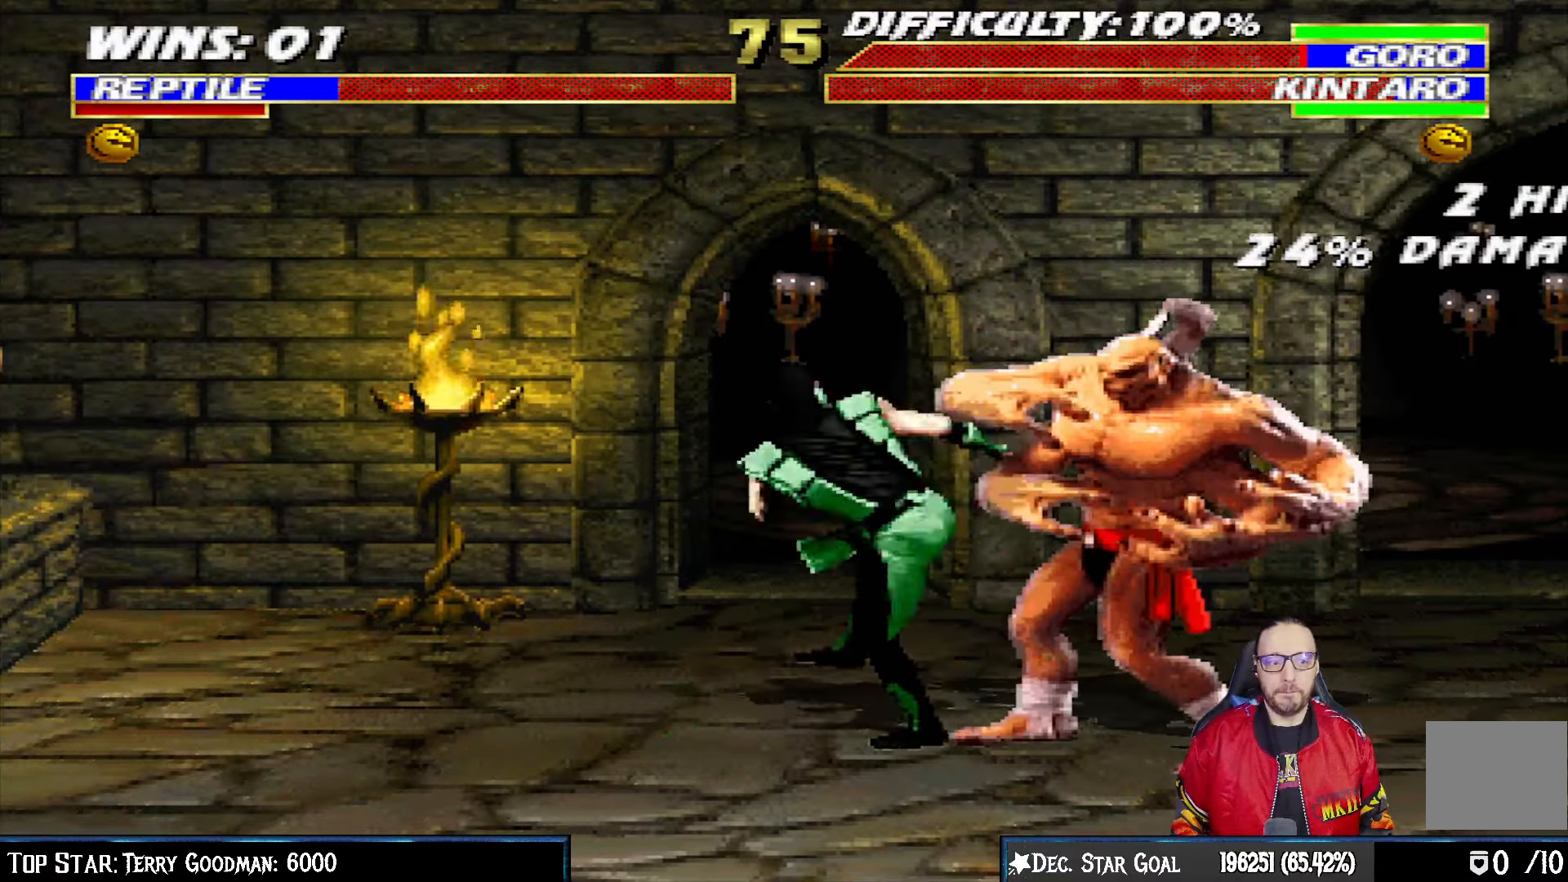
{"buttons": ["DPAD_LEFT"], "left_stick": "center", "right_stick": "center", "events": [[50, "TRIANGLE", "down"], [67, "DPAD_LEFT", "up"], [100, "L1", "up"], [300, "TRIANGLE", "up"], [367, "DPAD_LEFT", "down"]]}
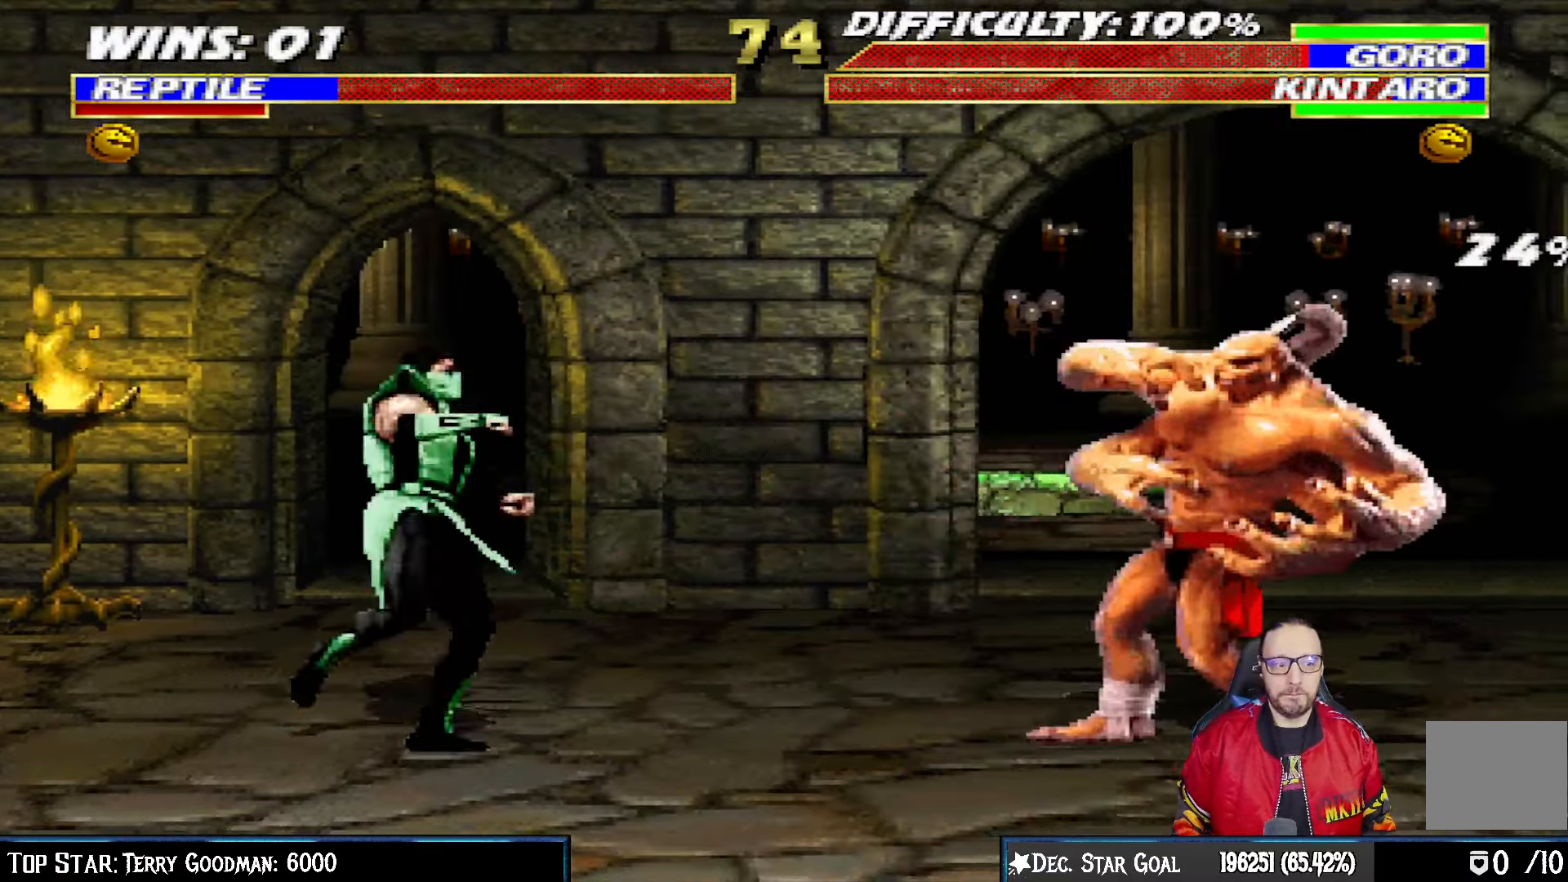
{"buttons": ["L1", "DPAD_UP", "DPAD_RIGHT"], "left_stick": "center", "right_stick": "center", "events": [[200, "DPAD_LEFT", "up"], [233, "L1", "down"], [250, "DPAD_RIGHT", "down"], [267, "DPAD_UP", "down"]]}
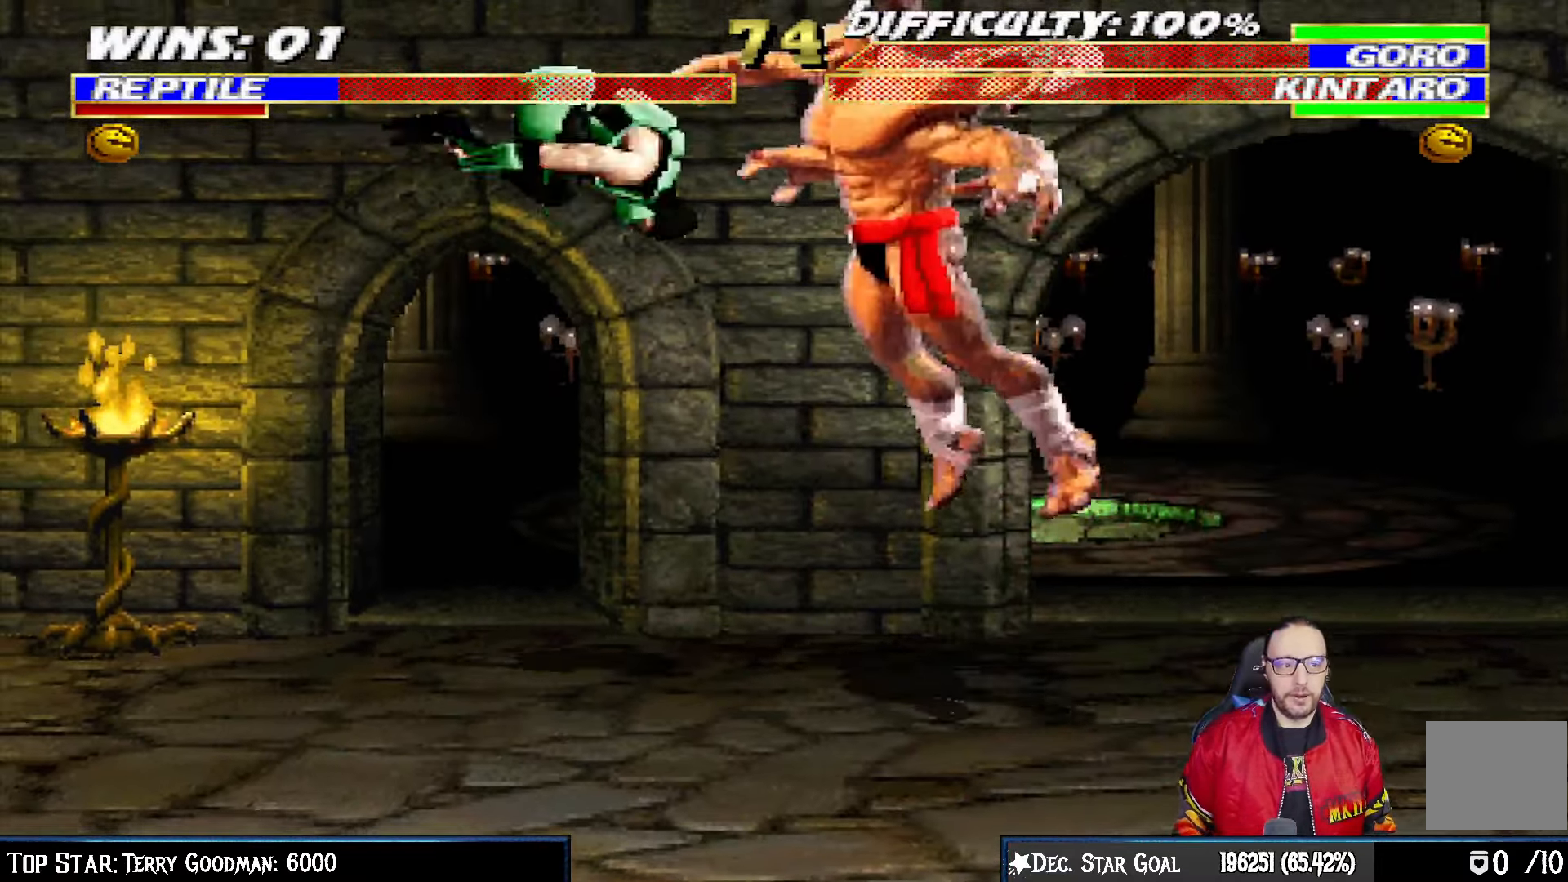
{"buttons": [], "left_stick": "center", "right_stick": "center", "events": [[83, "DPAD_RIGHT", "up"], [83, "DPAD_UP", "up"], [83, "SQUARE", "down"], [150, "L1", "up"], [183, "SQUARE", "up"], [217, "SQUARE", "down"], [400, "SQUARE", "up"]]}
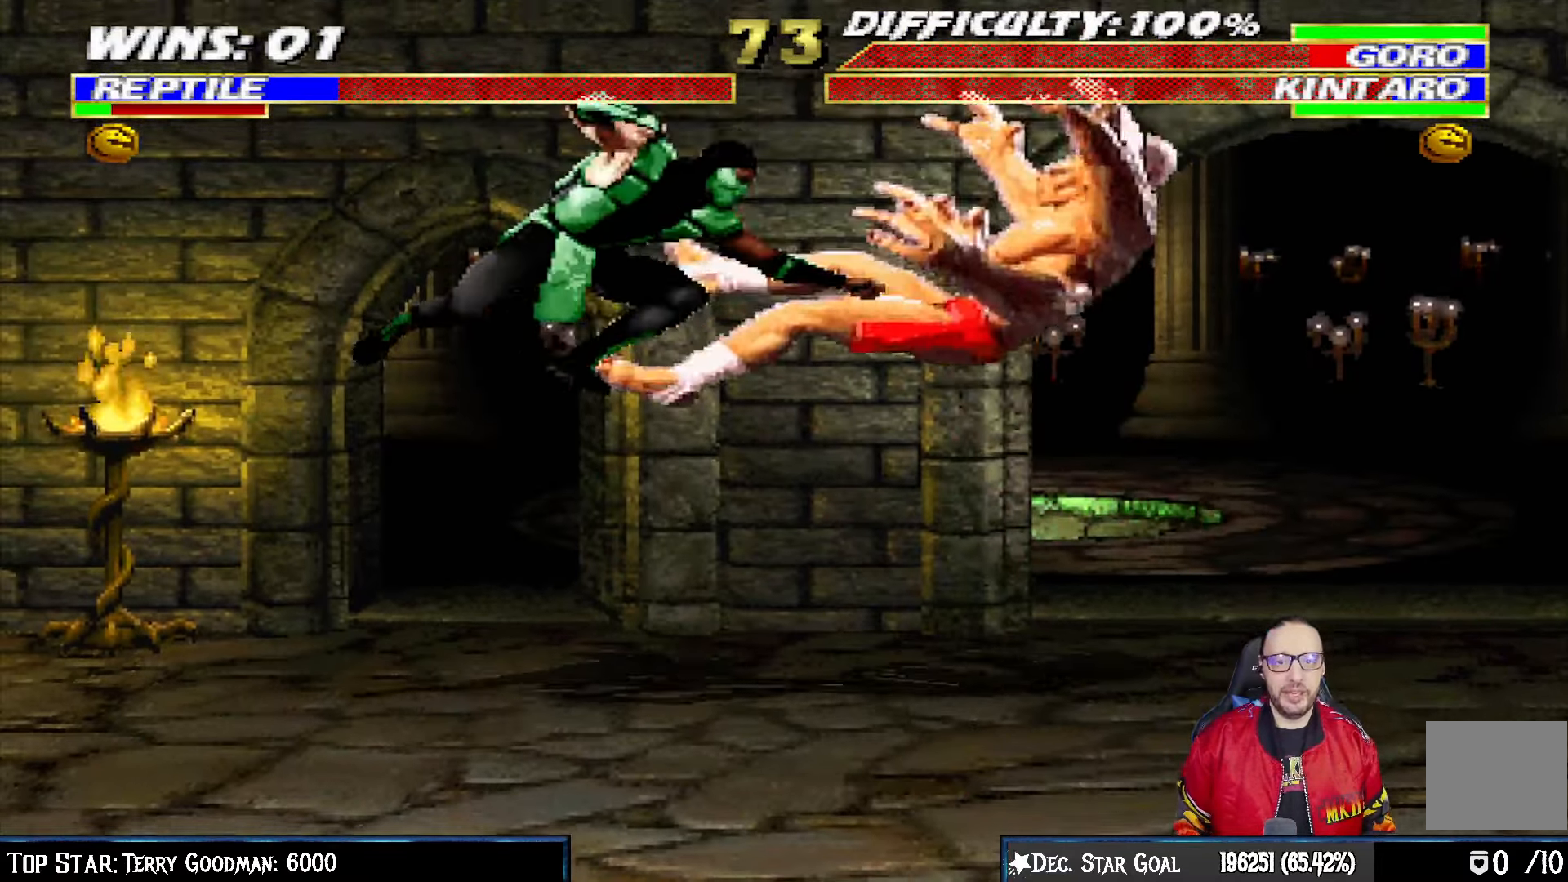
{"buttons": ["DPAD_LEFT"], "left_stick": "center", "right_stick": "center", "events": [[50, "DPAD_LEFT", "down"]]}
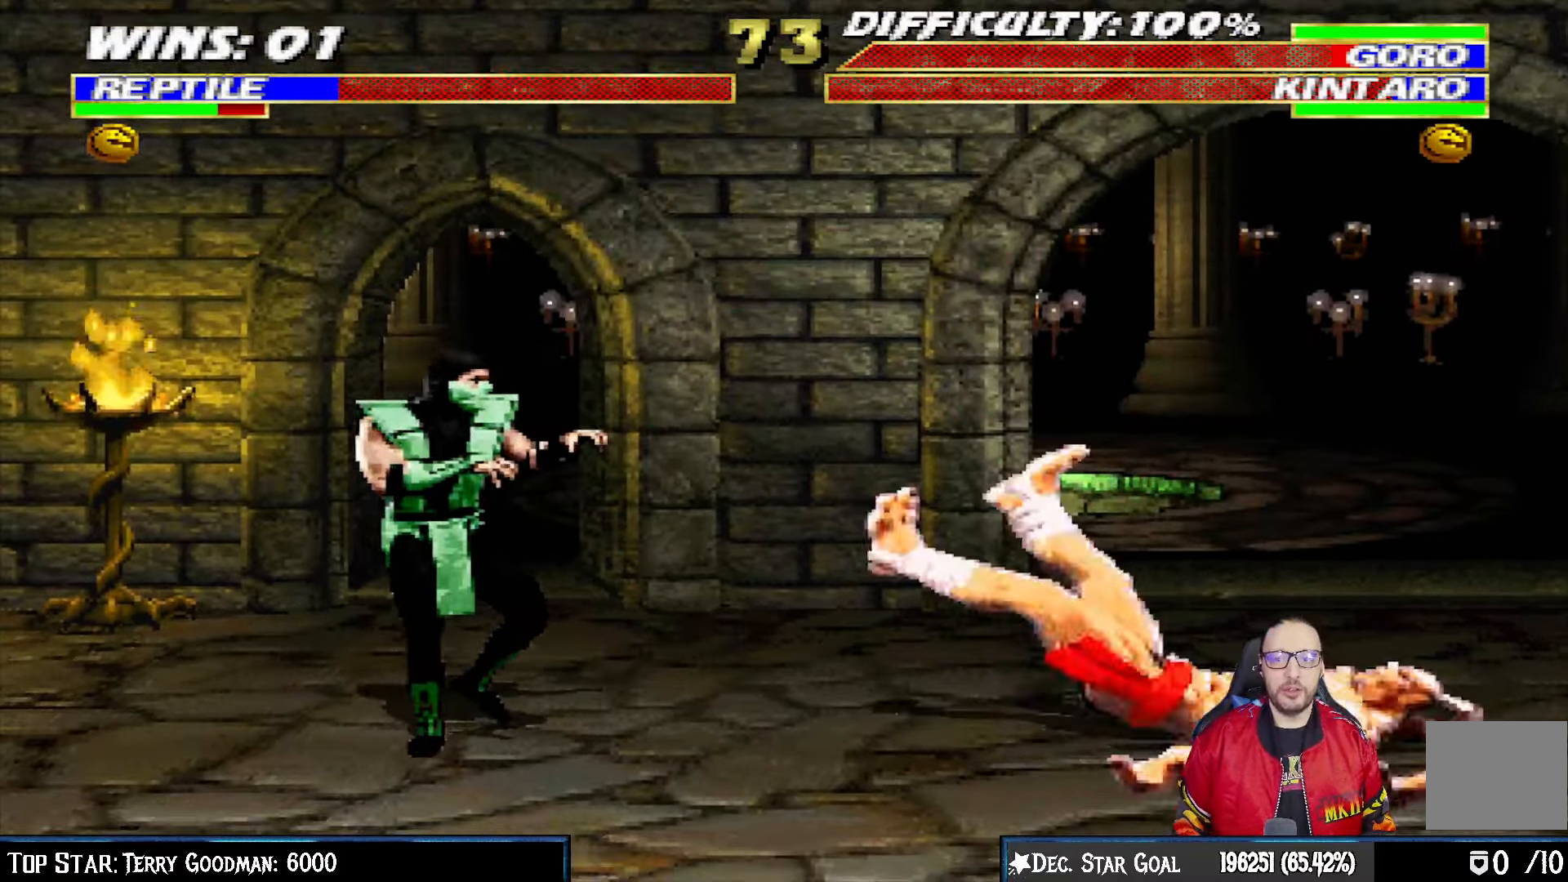
{"buttons": ["L1", "DPAD_UP", "DPAD_RIGHT"], "left_stick": "center", "right_stick": "center", "events": [[333, "DPAD_LEFT", "up"], [417, "DPAD_RIGHT", "down"], [417, "L1", "down"], [467, "DPAD_UP", "down"]]}
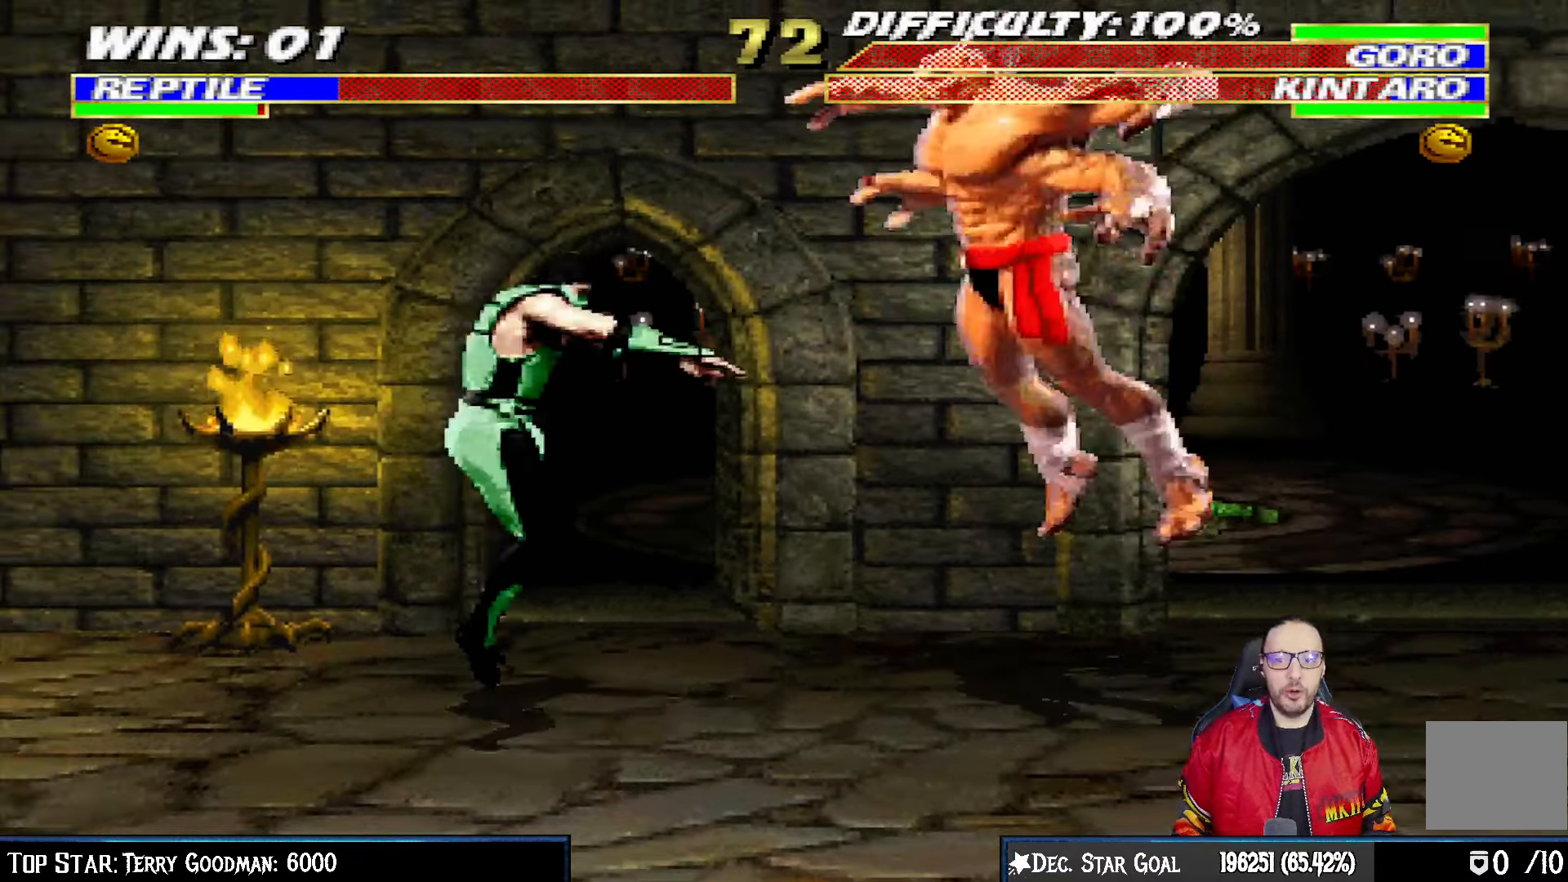
{"buttons": [], "left_stick": "center", "right_stick": "center", "events": [[150, "SQUARE", "down"], [167, "DPAD_UP", "up"], [183, "DPAD_RIGHT", "up"], [217, "L1", "up"], [250, "SQUARE", "up"], [283, "SQUARE", "down"], [500, "SQUARE", "up"]]}
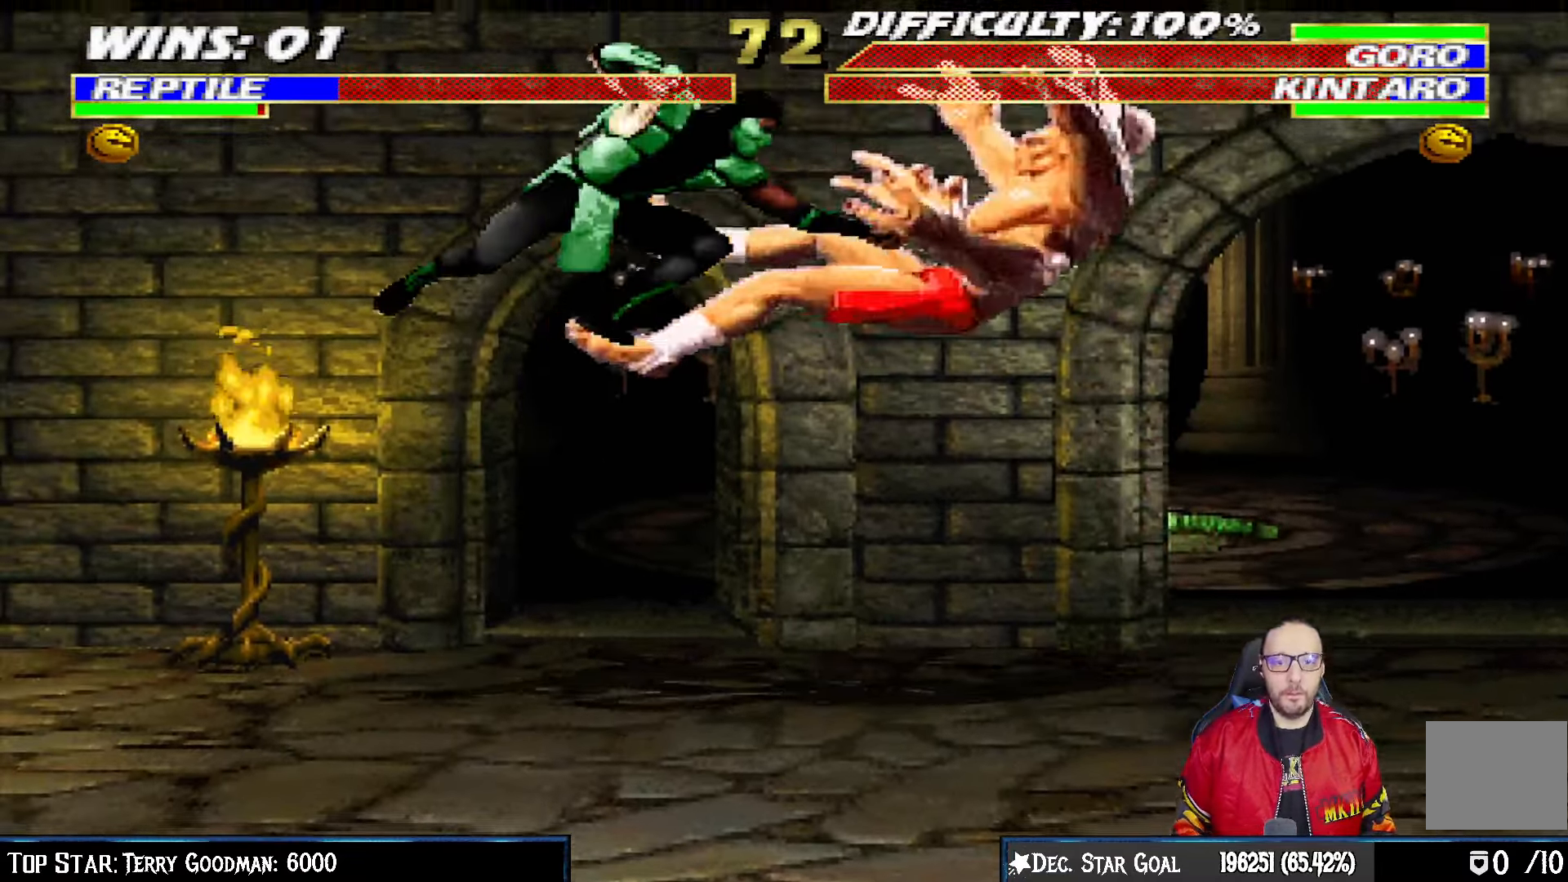
{"buttons": ["DPAD_LEFT"], "left_stick": "center", "right_stick": "center"}
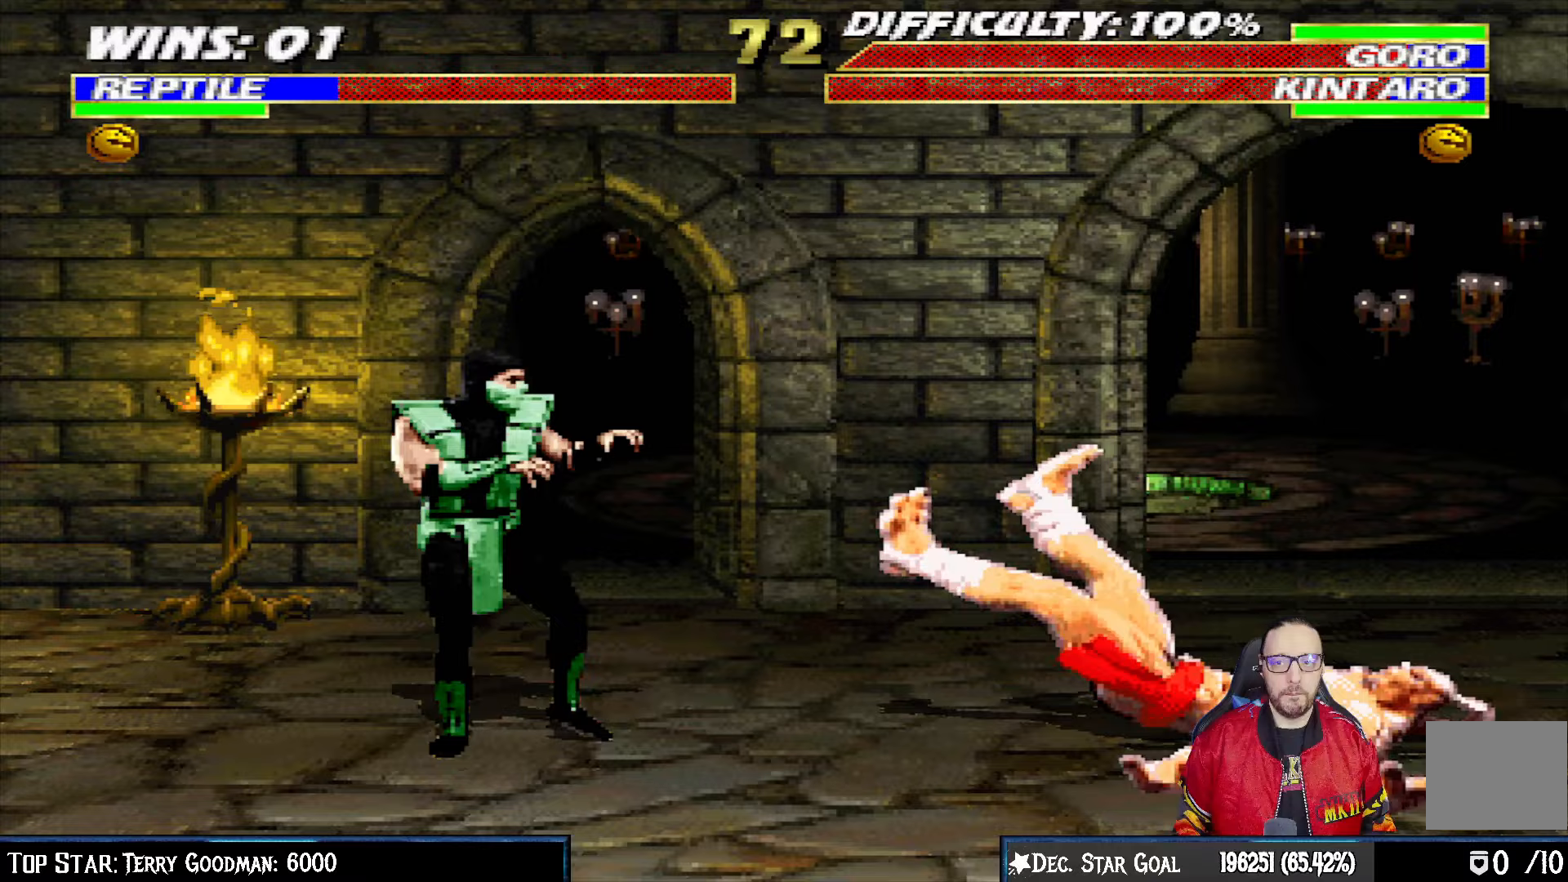
{"buttons": ["L1", "DPAD_UP", "DPAD_RIGHT"], "left_stick": "center", "right_stick": "center", "events": [[383, "DPAD_LEFT", "up"], [433, "L1", "down"], [450, "DPAD_RIGHT", "down"], [450, "DPAD_UP", "down"]]}
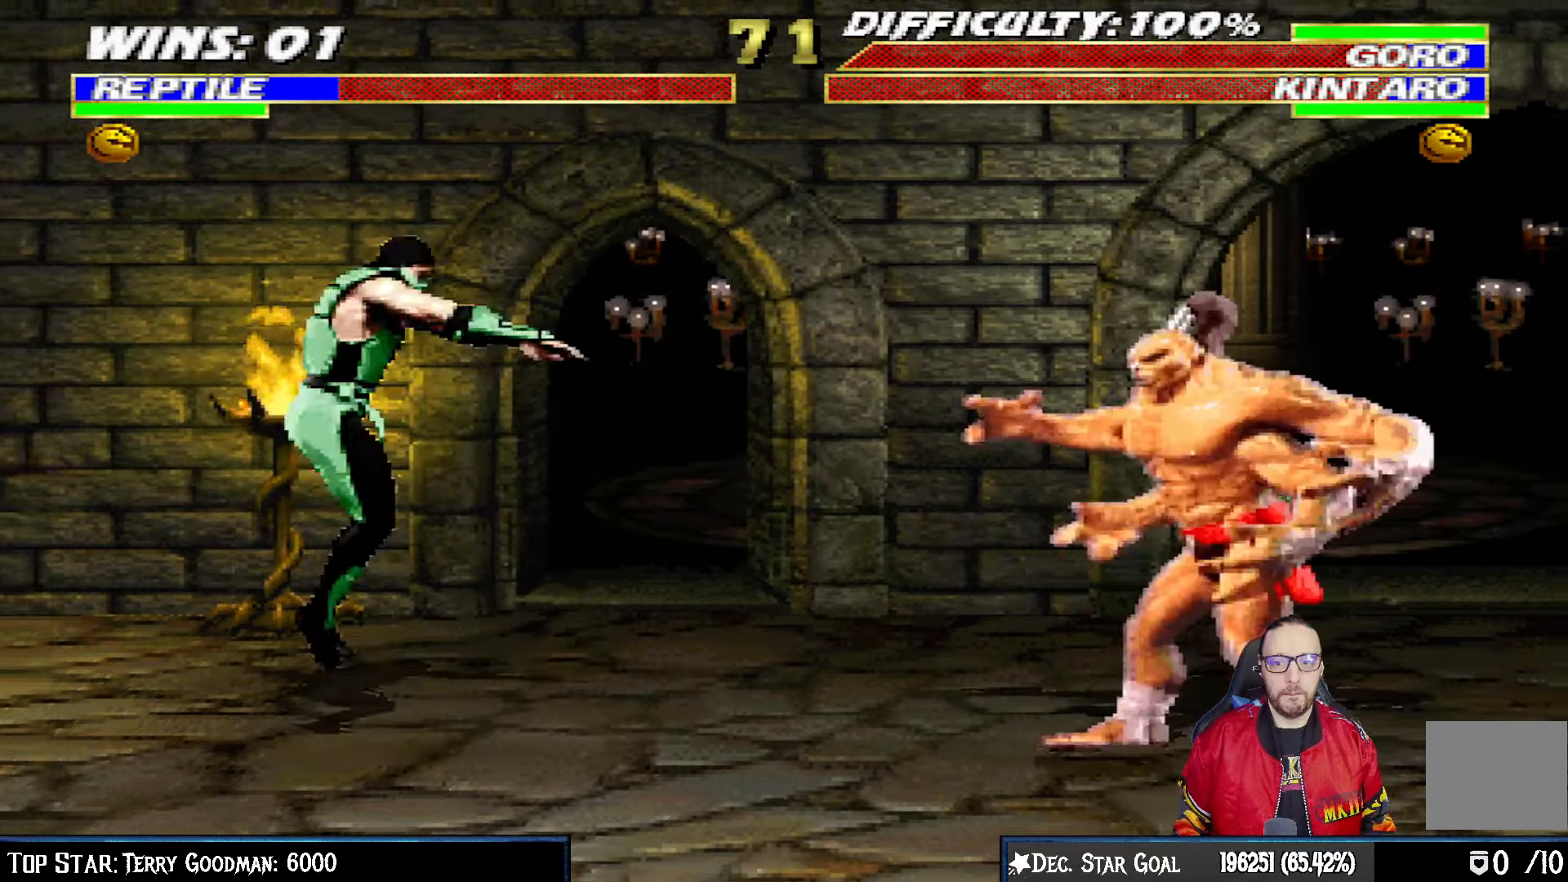
{"buttons": ["L1"], "left_stick": "center", "right_stick": "center", "events": [[300, "DPAD_UP", "up"], [317, "DPAD_RIGHT", "up"], [333, "SQUARE", "down"], [450, "SQUARE", "up"]]}
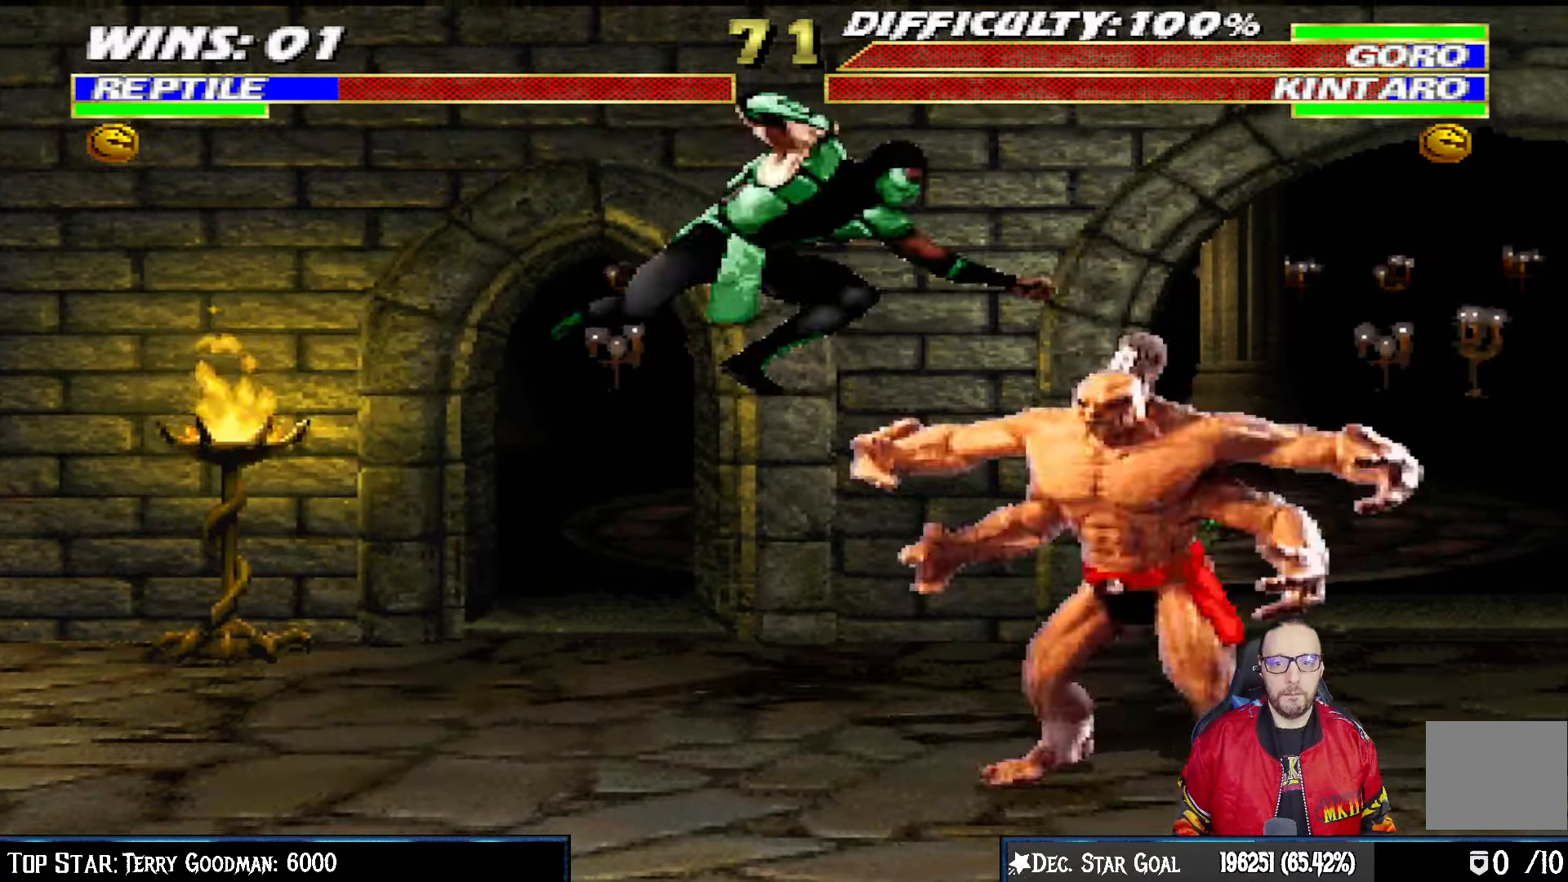
{"buttons": ["TRIANGLE", "L1", "DPAD_LEFT"], "left_stick": "center", "right_stick": "center", "events": [[17, "SQUARE", "down"], [33, "DPAD_LEFT", "down"], [83, "SQUARE", "up"], [183, "SQUARE", "down"], [233, "SQUARE", "up"], [317, "SQUARE", "down"], [417, "SQUARE", "up"], [450, "TRIANGLE", "down"]]}
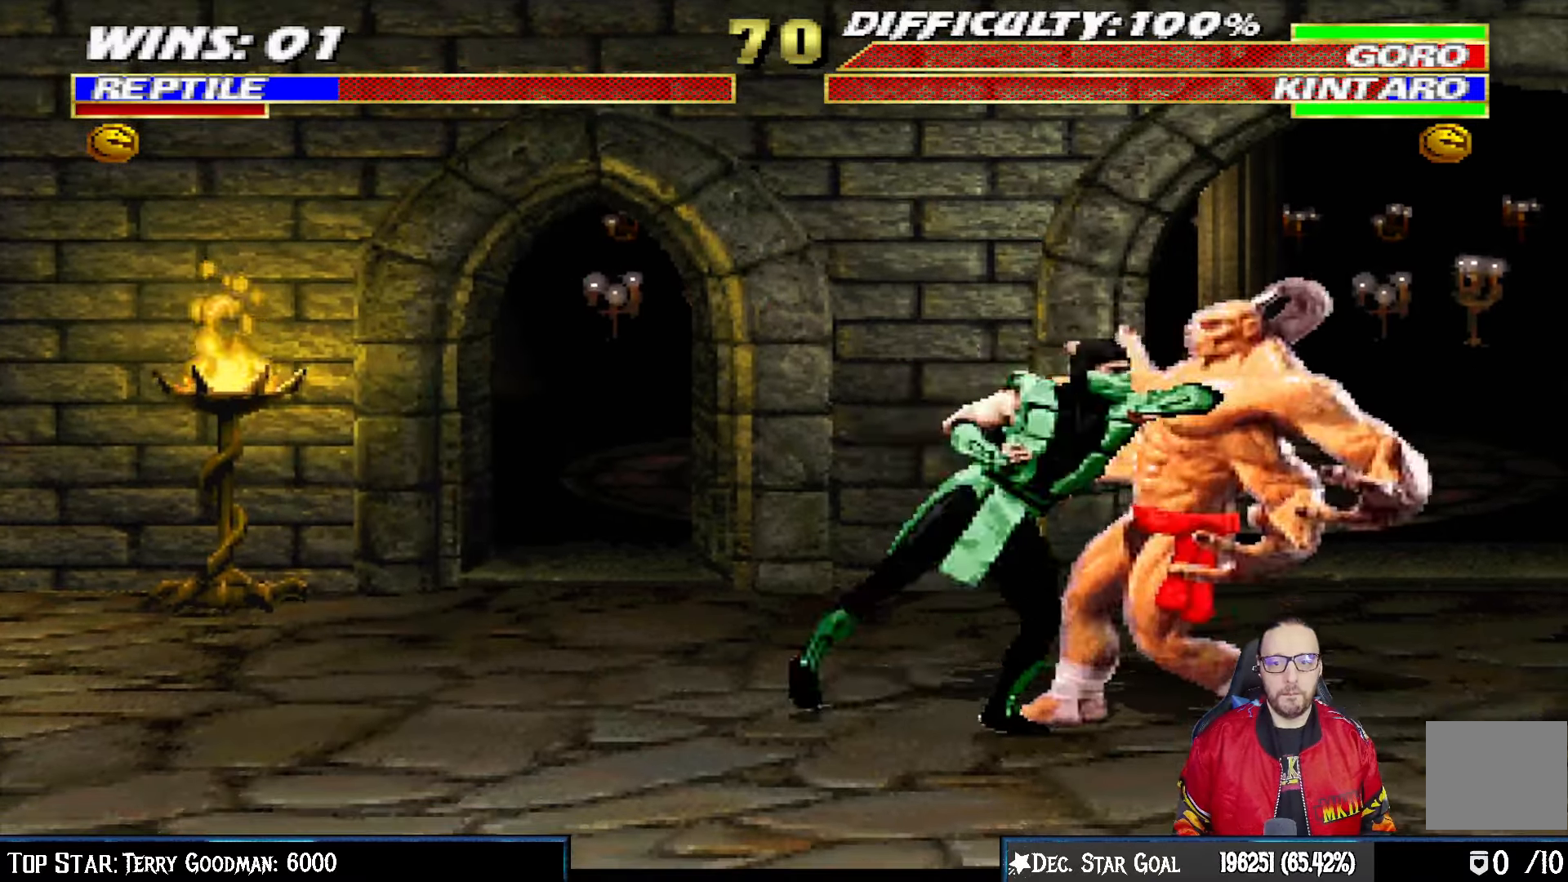
{"buttons": ["TRIANGLE", "L1", "DPAD_UP", "DPAD_LEFT"], "left_stick": "center", "right_stick": "center", "events": [[50, "TRIANGLE", "up"], [117, "TRIANGLE", "down"], [200, "TRIANGLE", "up"], [250, "DPAD_UP", "down"], [267, "TRIANGLE", "down"], [283, "DPAD_UP", "up"], [300, "DPAD_UP", "down"], [367, "TRIANGLE", "up"], [433, "TRIANGLE", "down"]]}
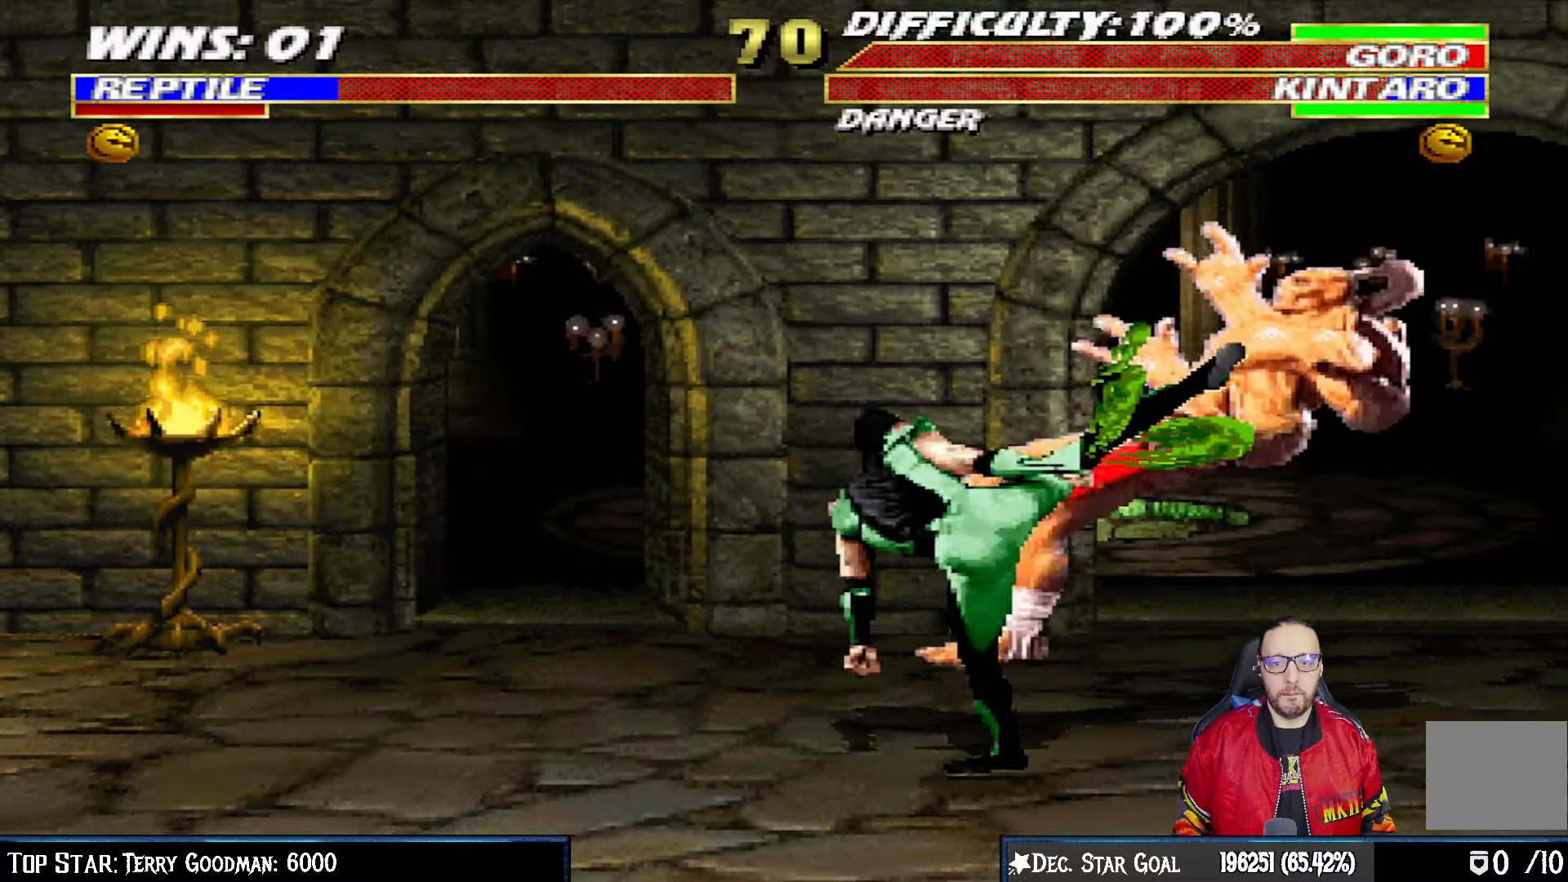
{"buttons": ["DPAD_LEFT"], "left_stick": "center", "right_stick": "center"}